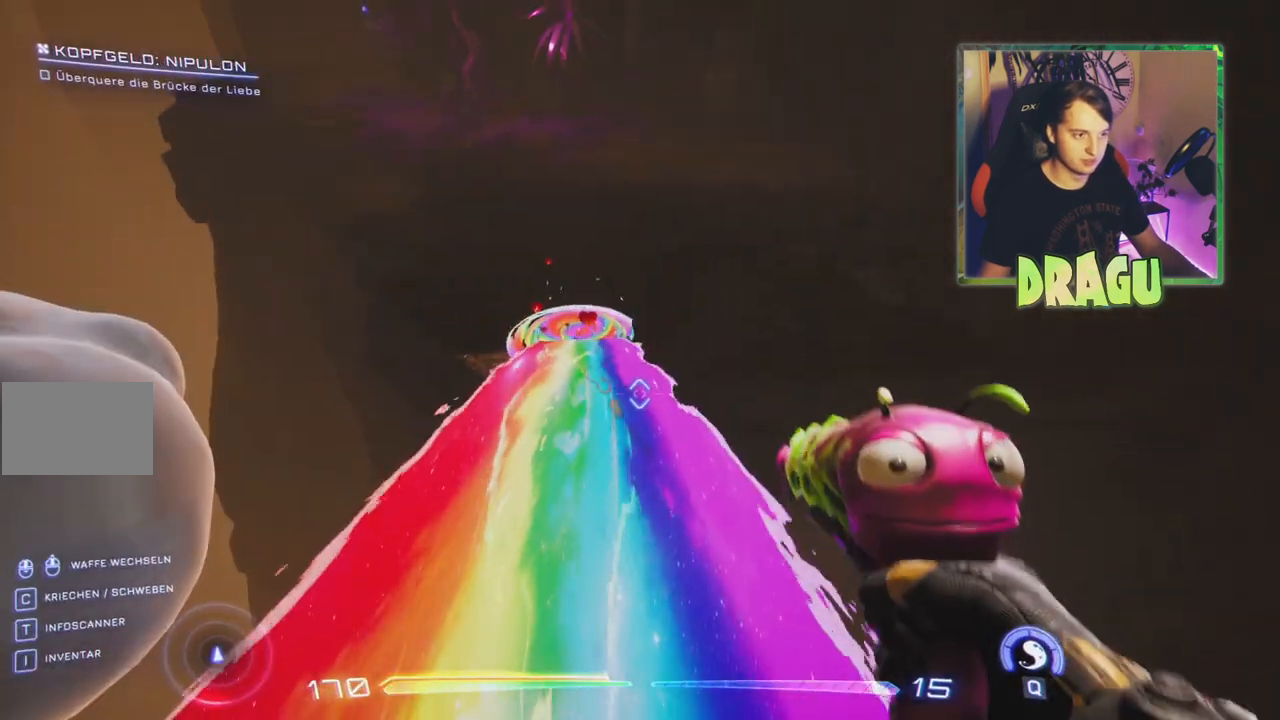
Gameplay with keyboard and mouse; each line is a JSON object with the keys and mouse buttons held at the frame after it. "events" lists presses ("down") and releases ("up") of "1", "2", "3", "4", "5", "a", "c", "ctrl", "d", "e", "f", "q", "r", "s", "shift", "tab", "v", "w", "x", "z", "mouse_left", "mouse_wheel", "mouse_right" and "mouse_mb4" between this image and that frame as [ms after this image, input, new state], when the widget could be followed in between. "mouse_left", "mouse_wheel", "mouse_right", "mouse_mb4" = the "left", "wheel", "right", "mb4" buttons of the "mouse" list. No other keys are recorded. "wheel" means that the mouse wheel is clicked or scrolled. Mouse movement is not recorded.
{"keys": ["w"], "mouse": [], "events": [[150, "w", "down"]]}
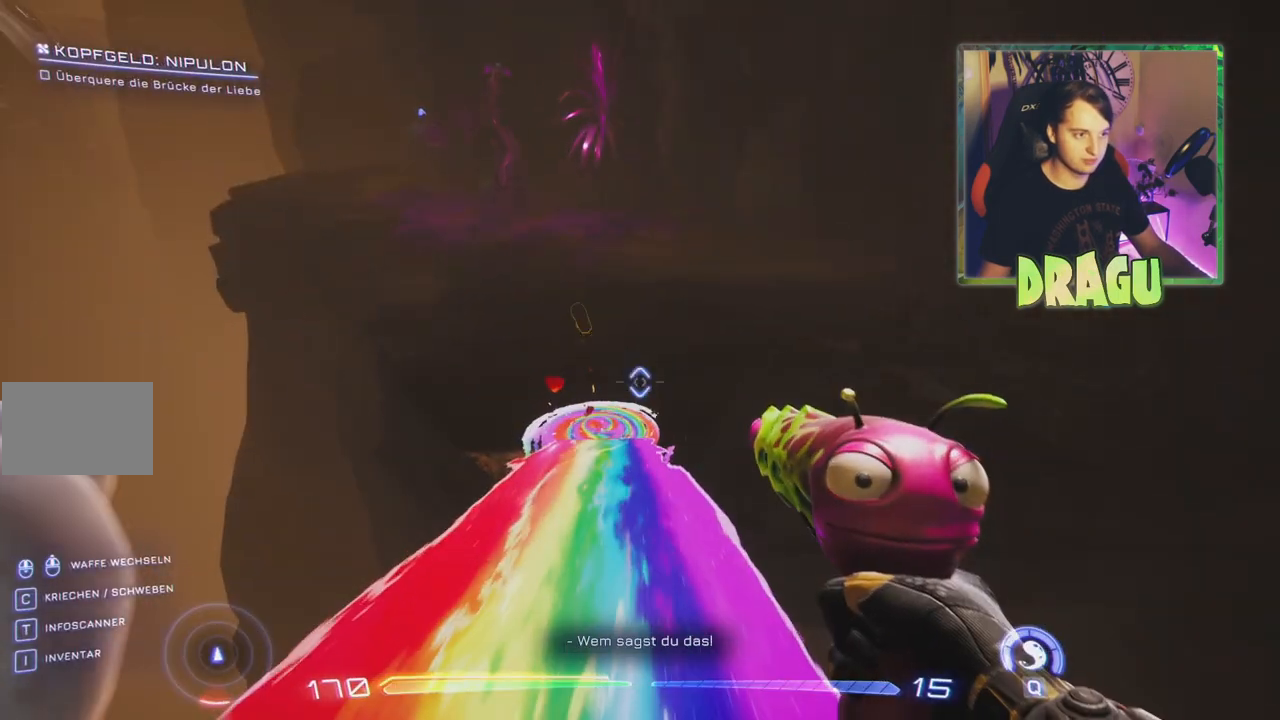
{"keys": ["w"], "mouse": [], "events": []}
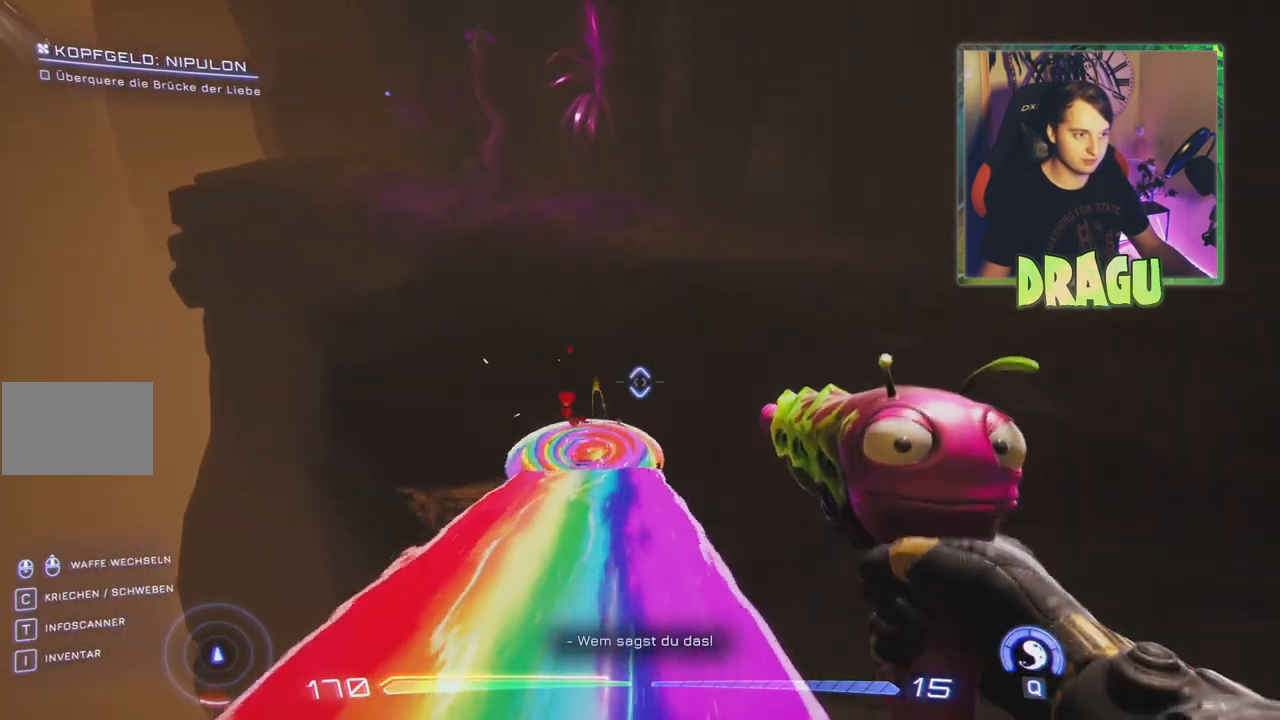
{"keys": ["w"], "mouse": [], "events": [[266, "w", "up"], [433, "w", "down"]]}
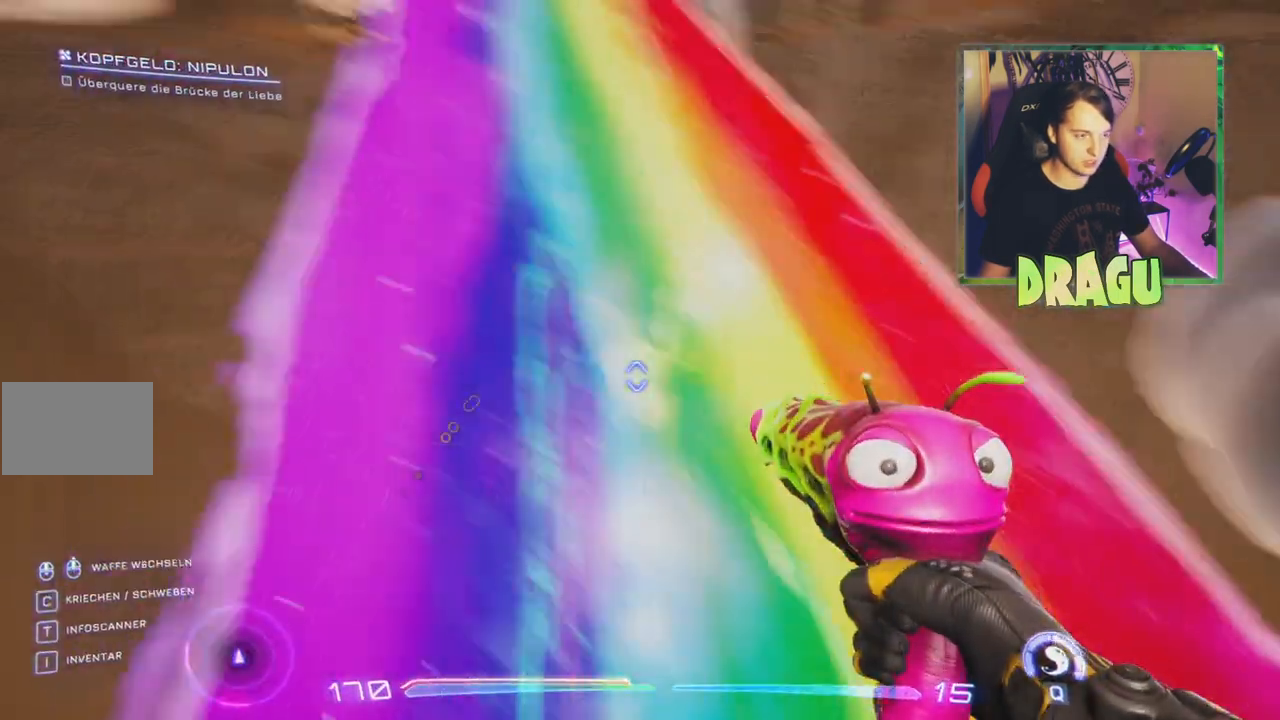
{"keys": ["w"], "mouse": [], "events": [[350, "a", "down"], [417, "a", "up"]]}
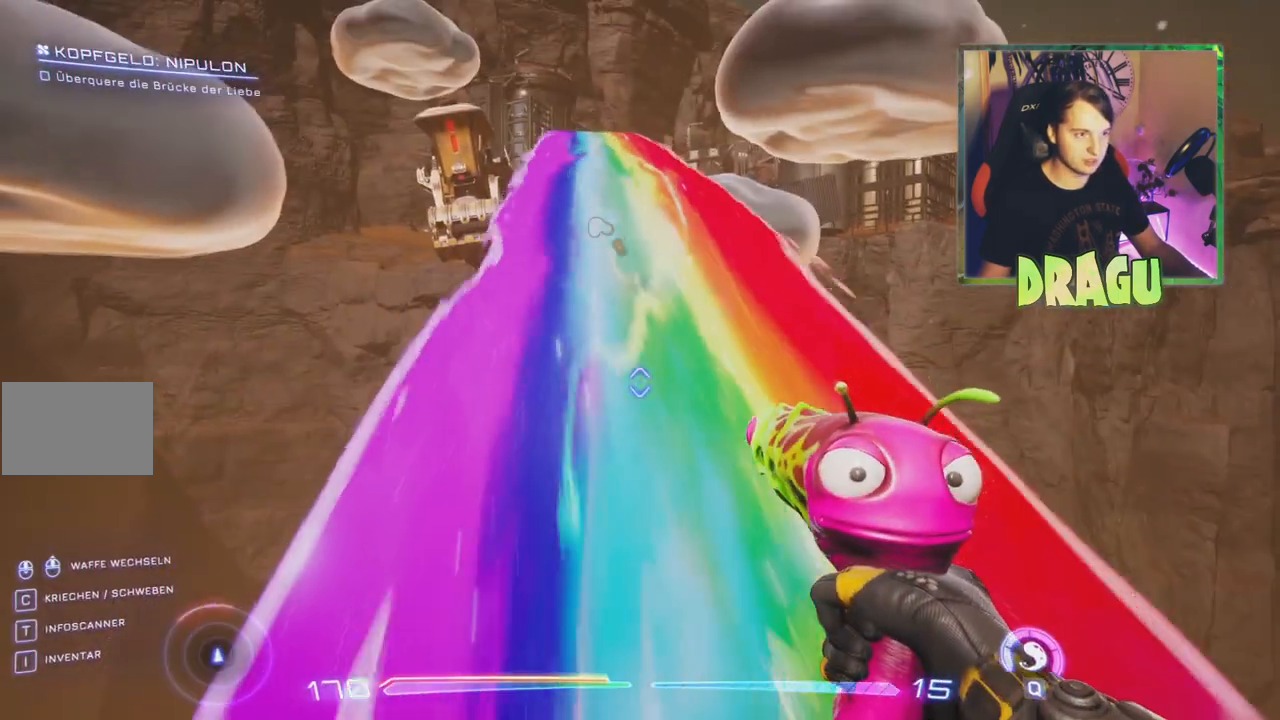
{"keys": [], "mouse": [], "events": [[483, "w", "up"]]}
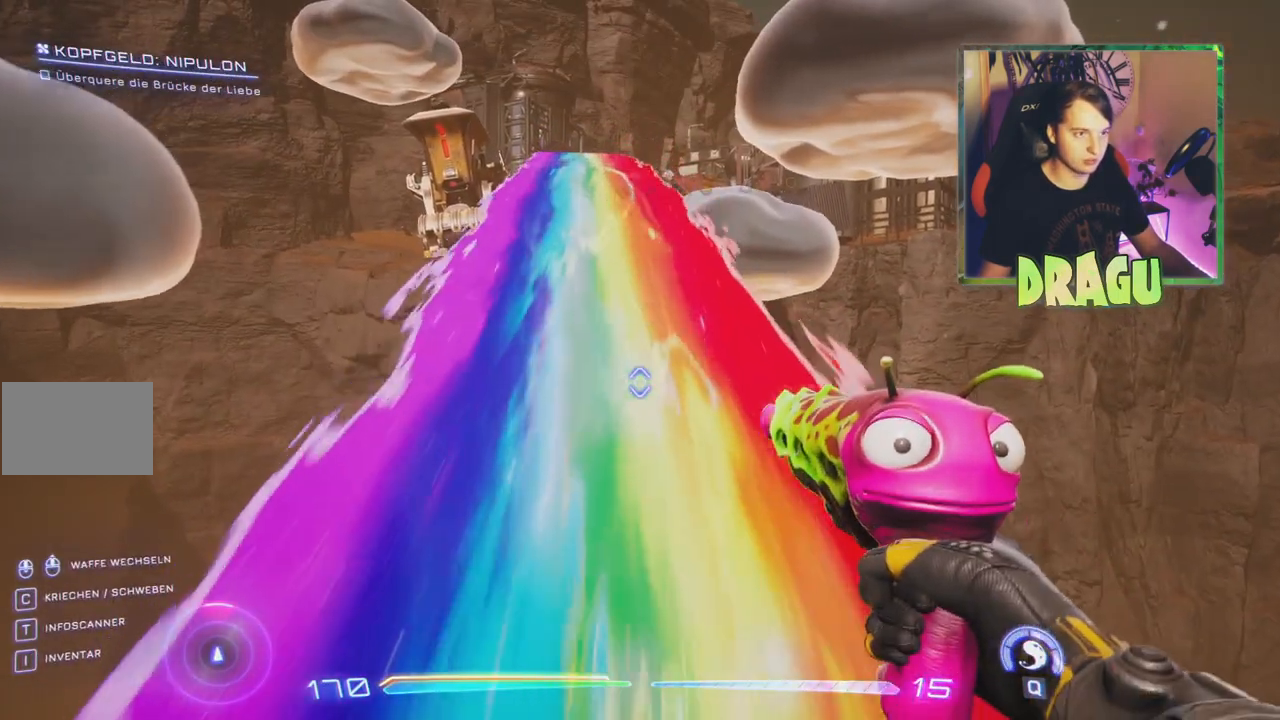
{"keys": ["w"], "mouse": [], "events": [[200, "w", "down"], [217, "w", "up"], [334, "w", "down"]]}
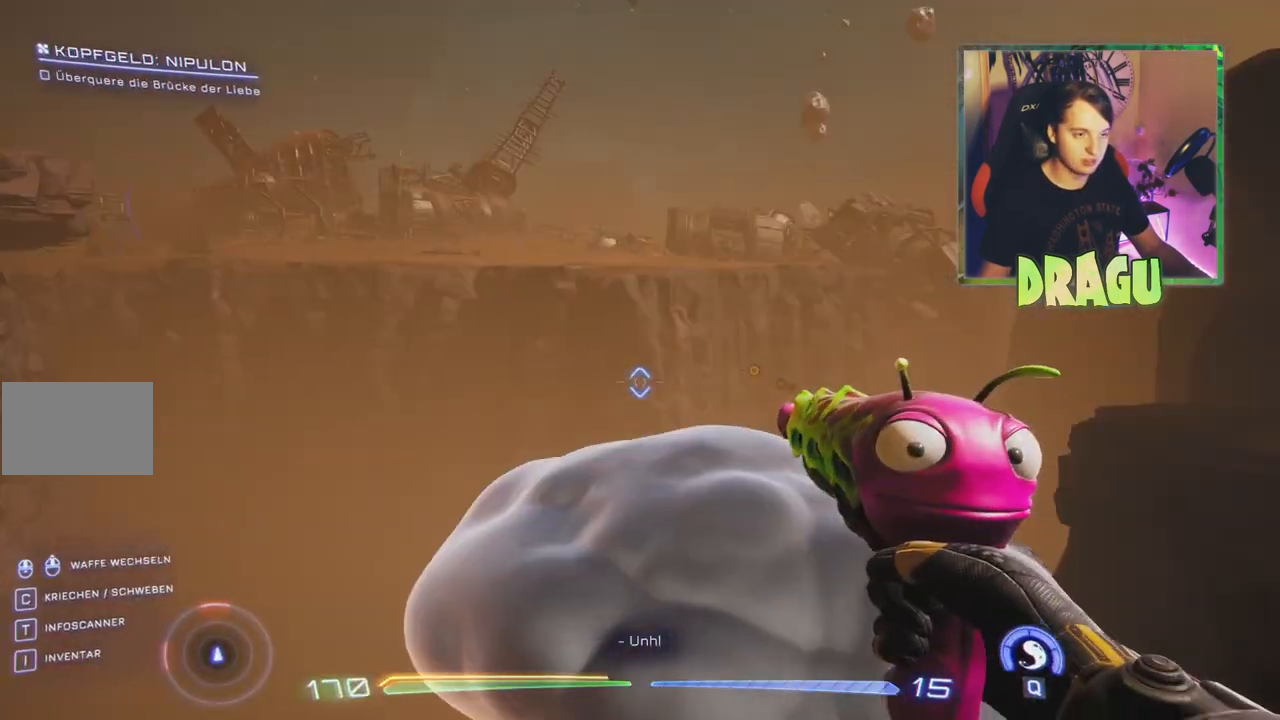
{"keys": ["w"], "mouse": [], "events": []}
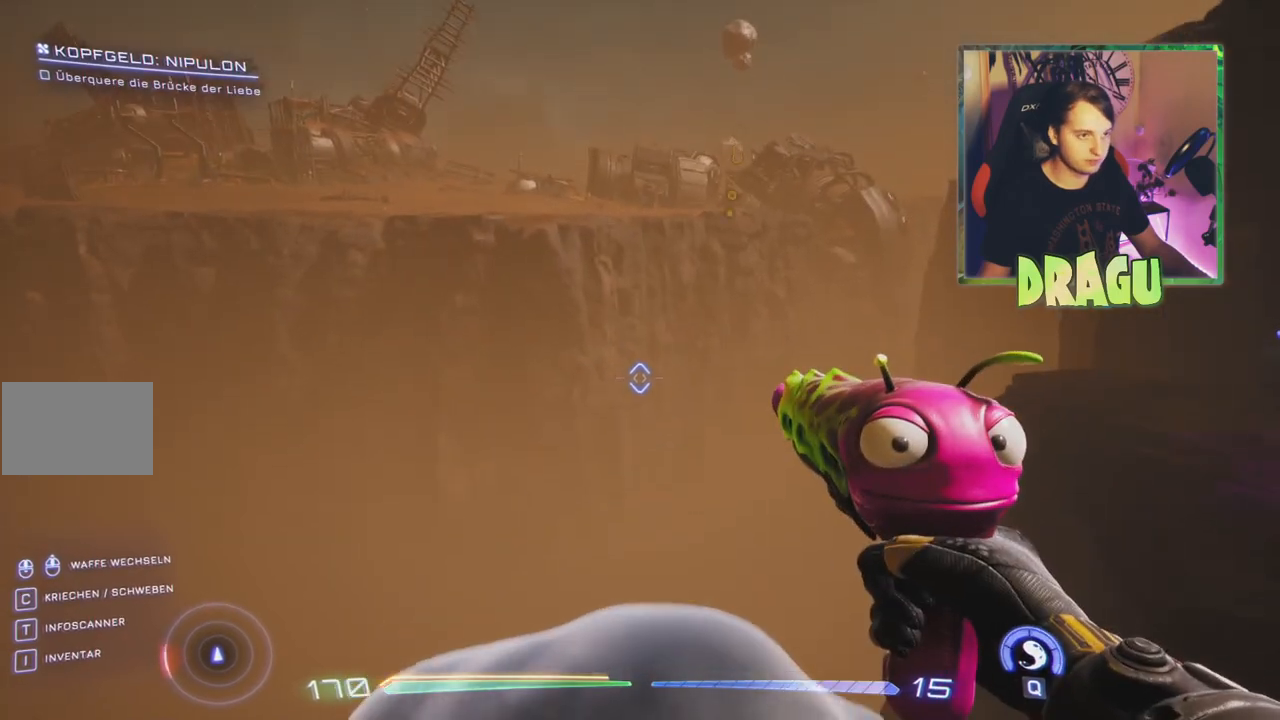
{"keys": ["a", "w"], "mouse": [], "events": [[417, "a", "down"]]}
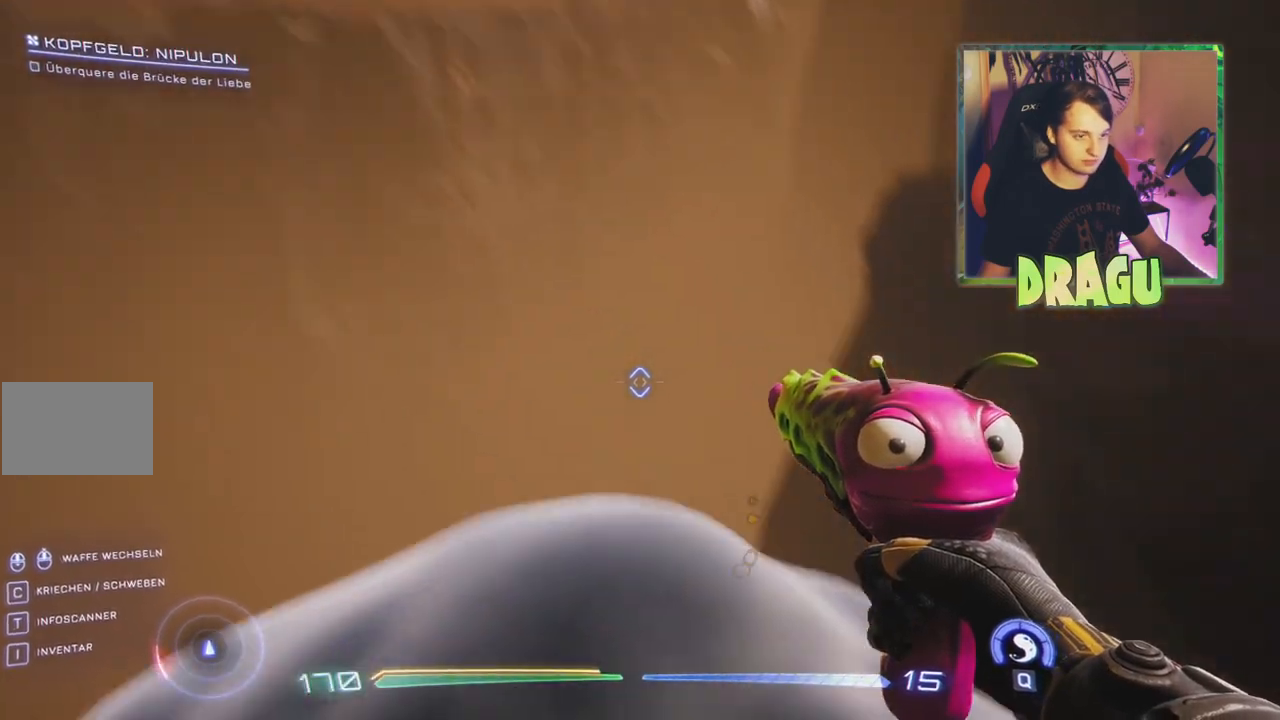
{"keys": ["w"], "mouse": [], "events": [[266, "a", "up"]]}
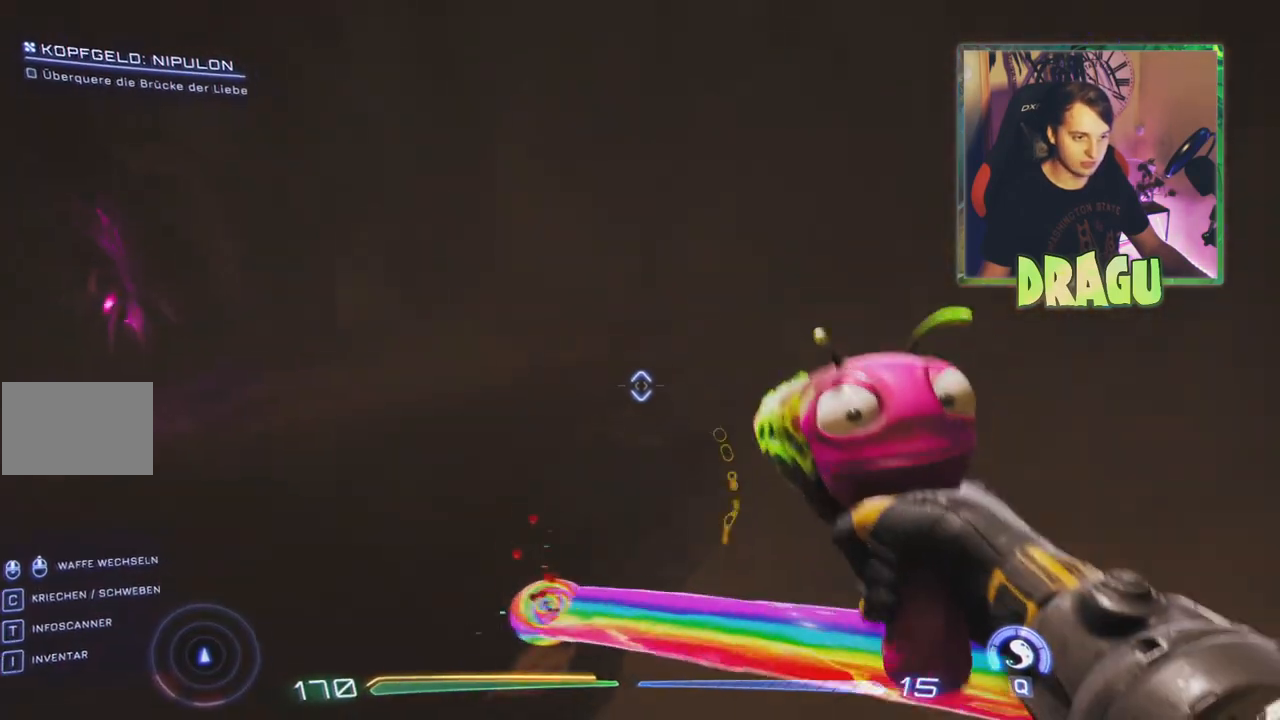
{"keys": ["d", "w"], "mouse": [], "events": [[133, "d", "down"]]}
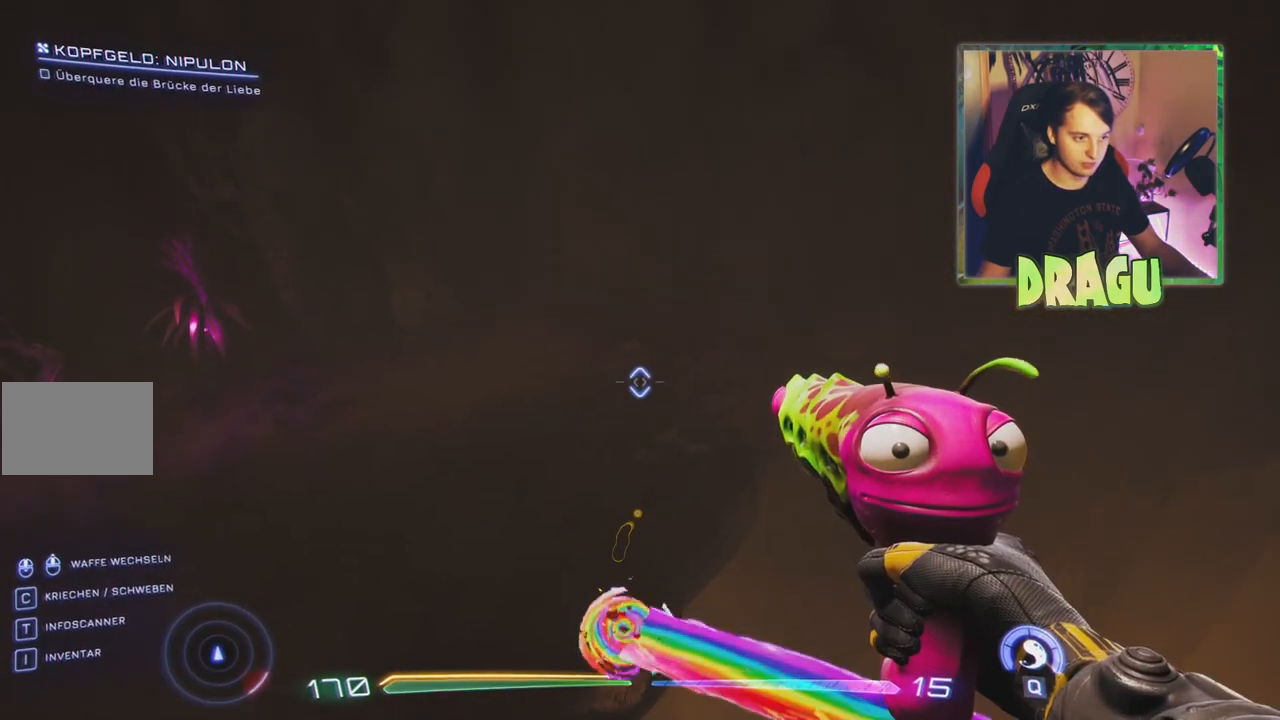
{"keys": ["w"], "mouse": [], "events": [[116, "d", "up"]]}
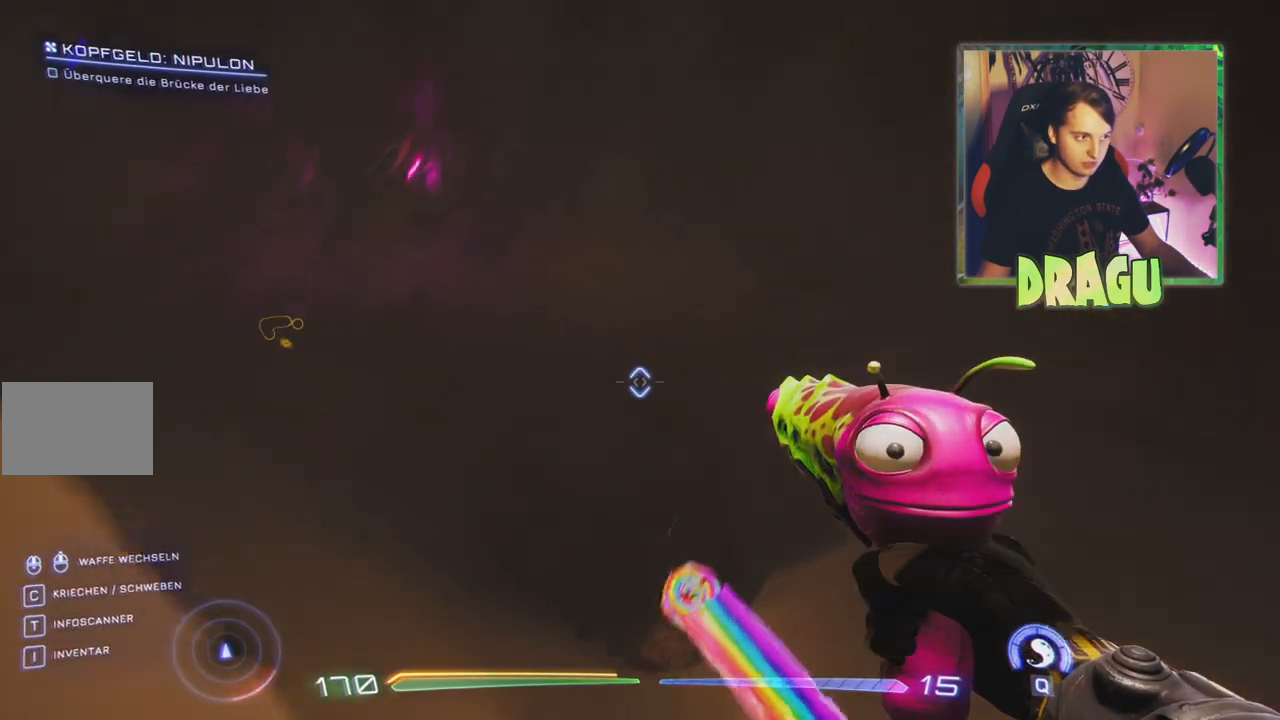
{"keys": ["w"], "mouse": [], "events": []}
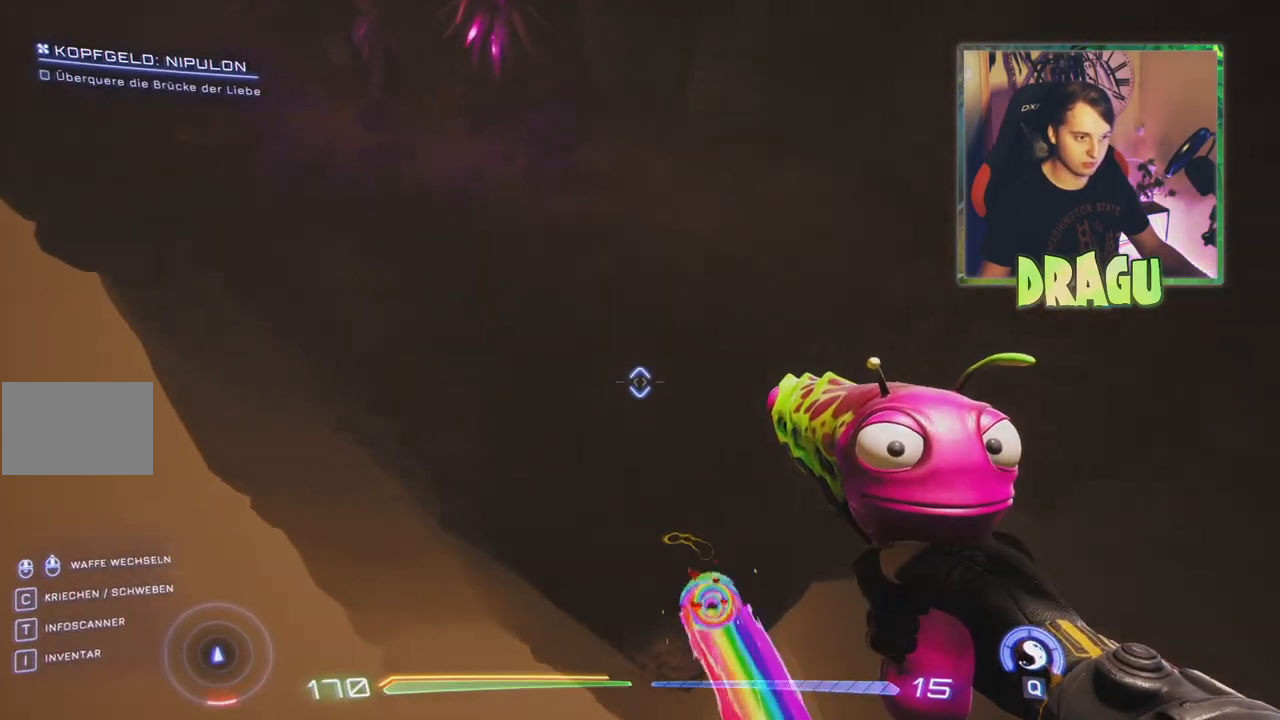
{"keys": ["d", "w"], "mouse": [], "events": [[250, "d", "down"]]}
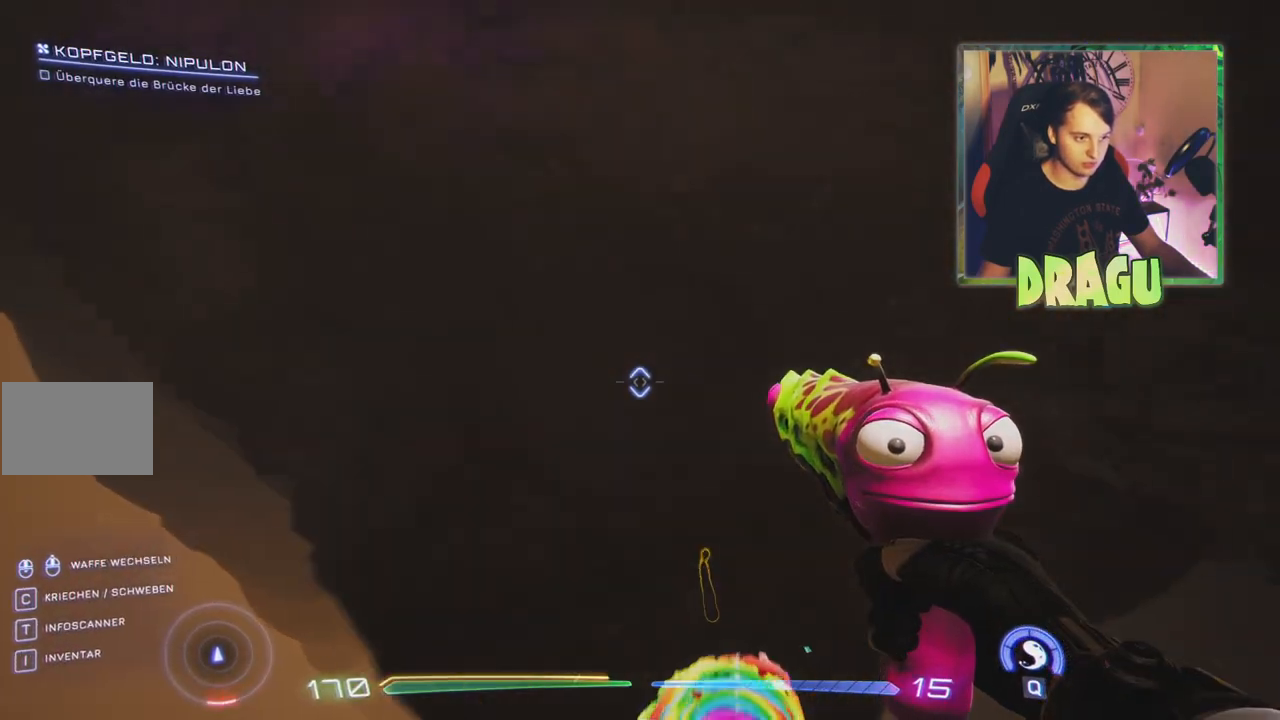
{"keys": ["a"], "mouse": [], "events": [[33, "d", "up"], [350, "w", "up"], [417, "a", "down"]]}
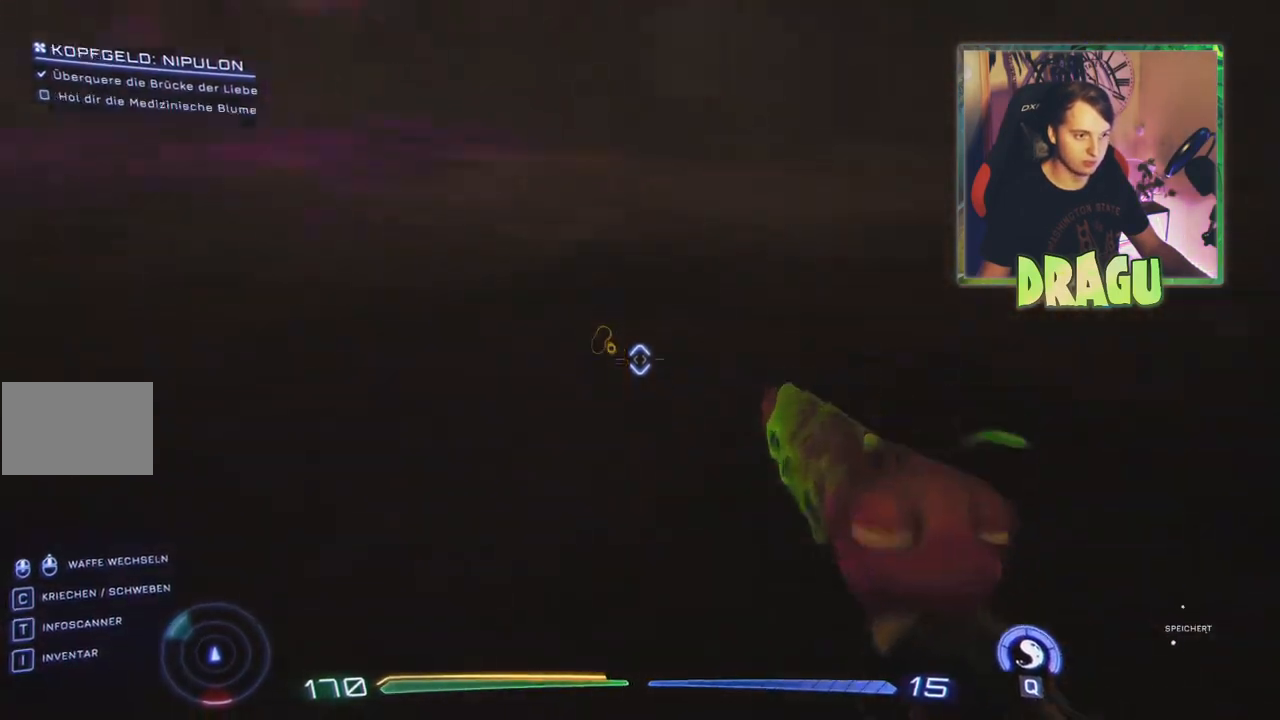
{"keys": [], "mouse": [], "events": [[317, "a", "up"]]}
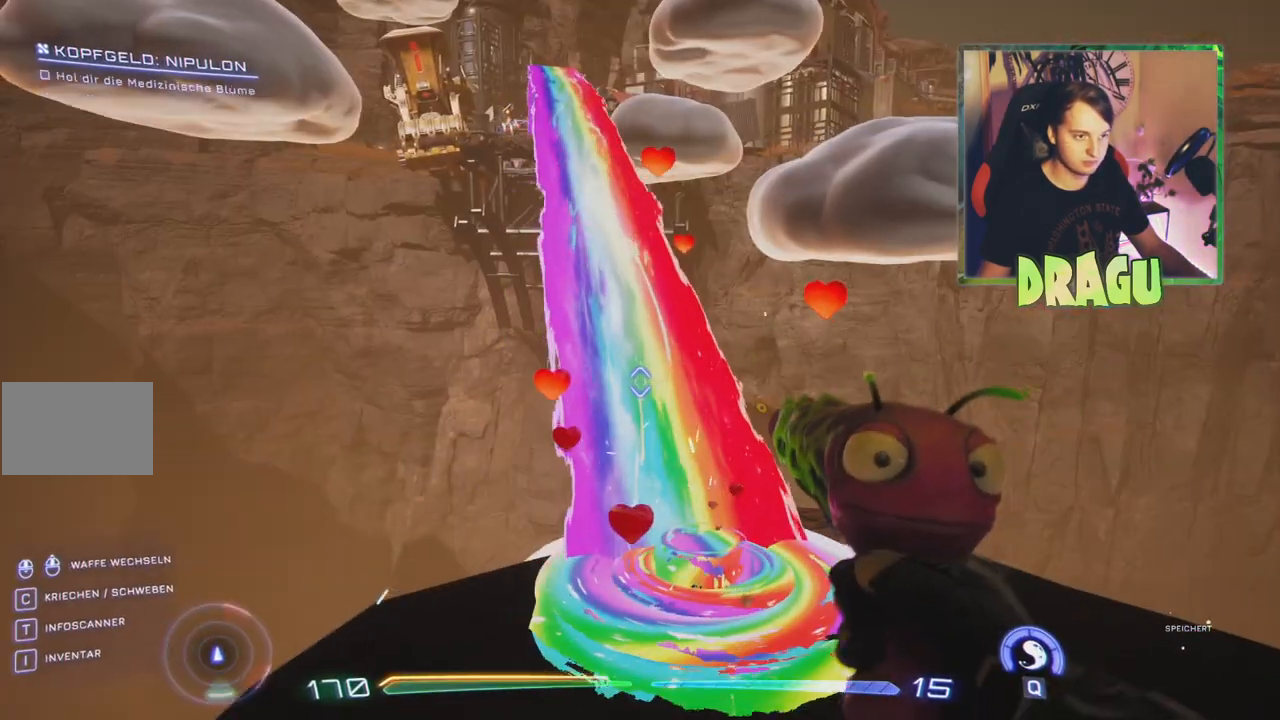
{"keys": ["w"], "mouse": [], "events": [[167, "w", "down"]]}
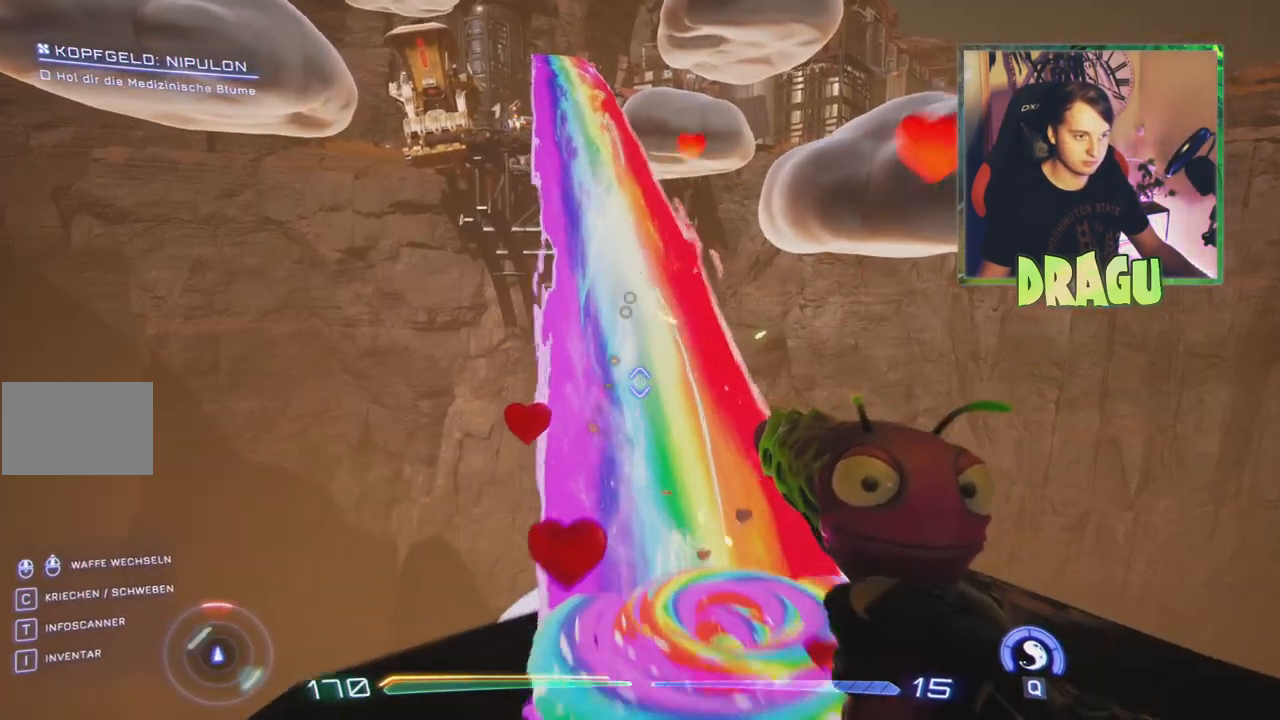
{"keys": [], "mouse": [], "events": [[150, "w", "up"]]}
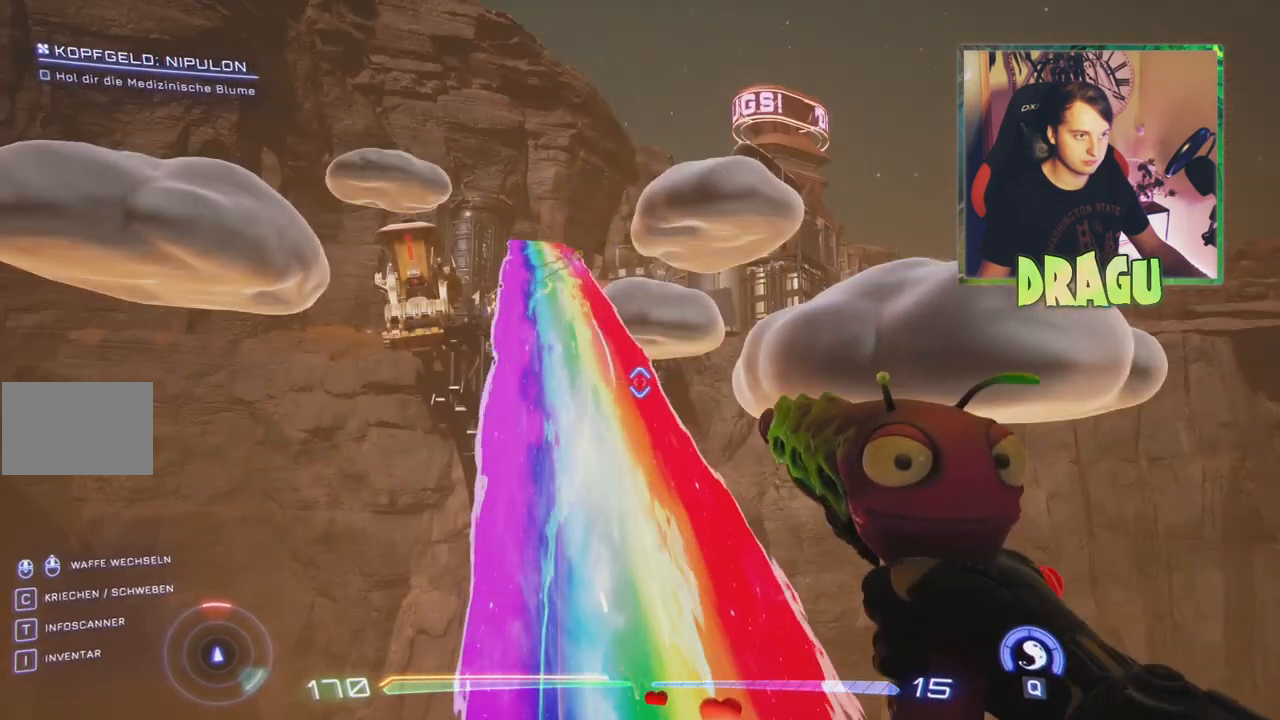
{"keys": ["s"], "mouse": [], "events": [[334, "s", "down"]]}
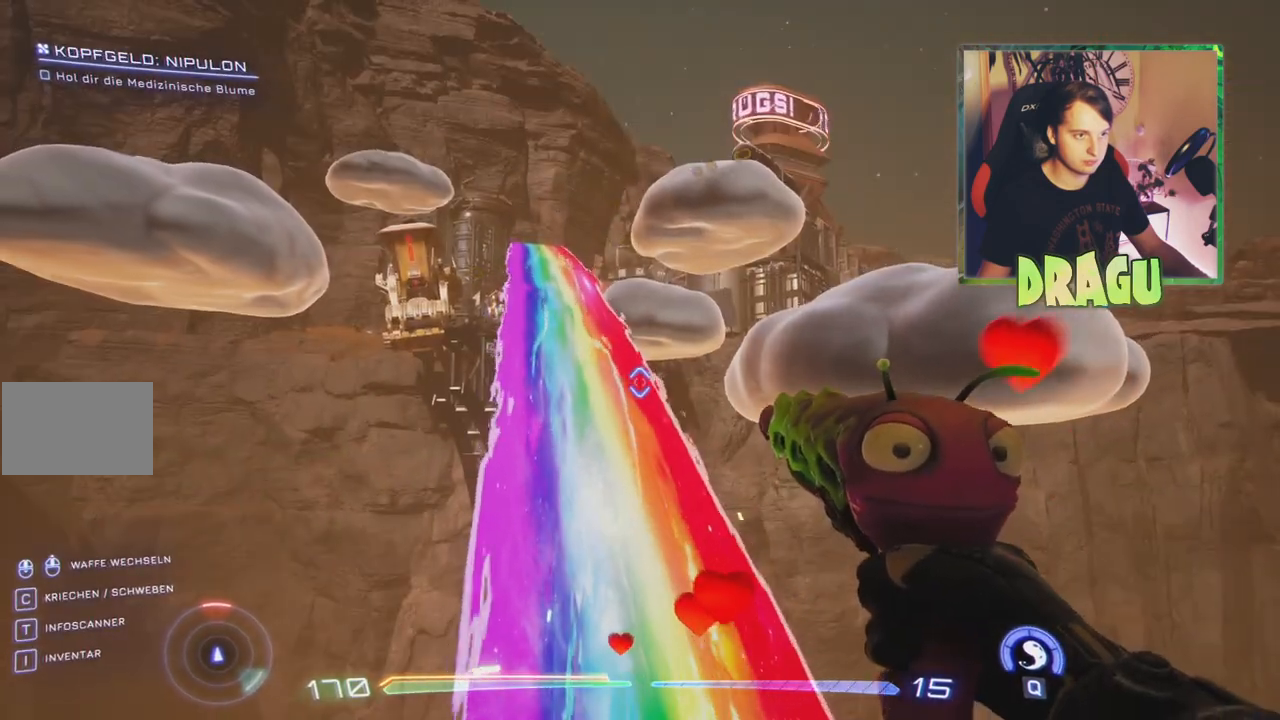
{"keys": ["s"], "mouse": [], "events": []}
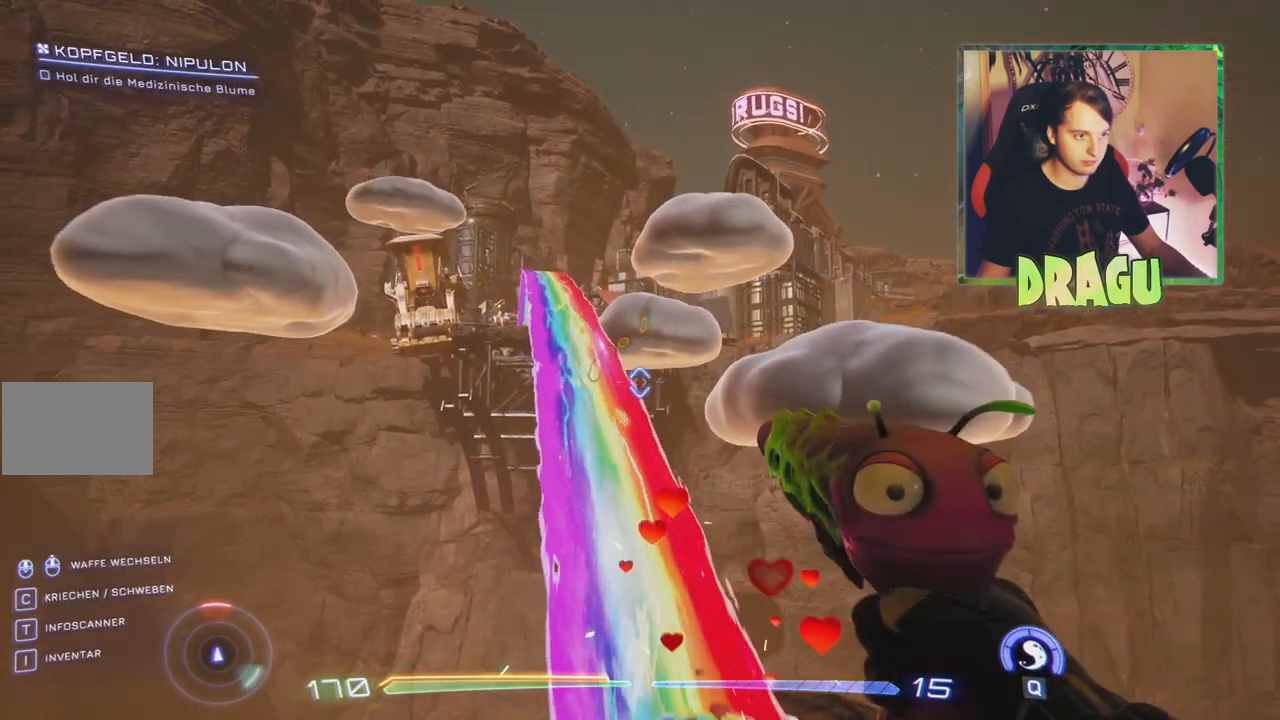
{"keys": [], "mouse": [], "events": [[133, "s", "up"]]}
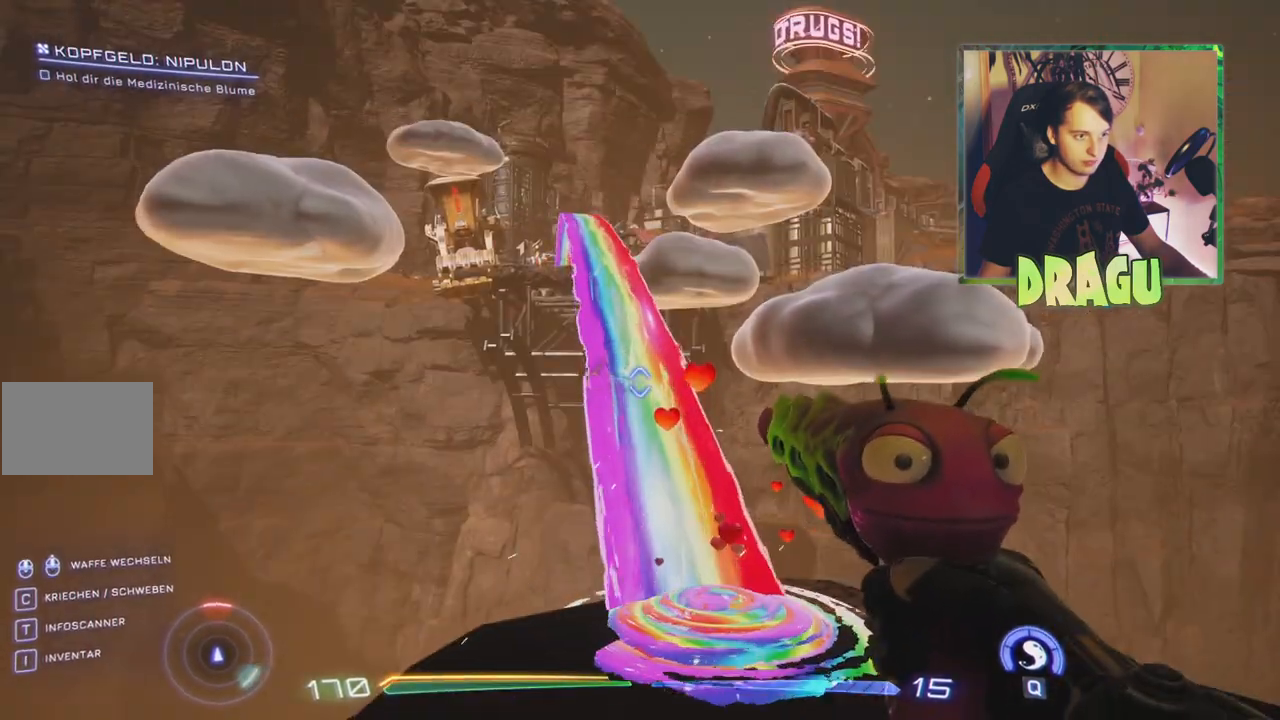
{"keys": ["d"], "mouse": [], "events": [[433, "d", "down"]]}
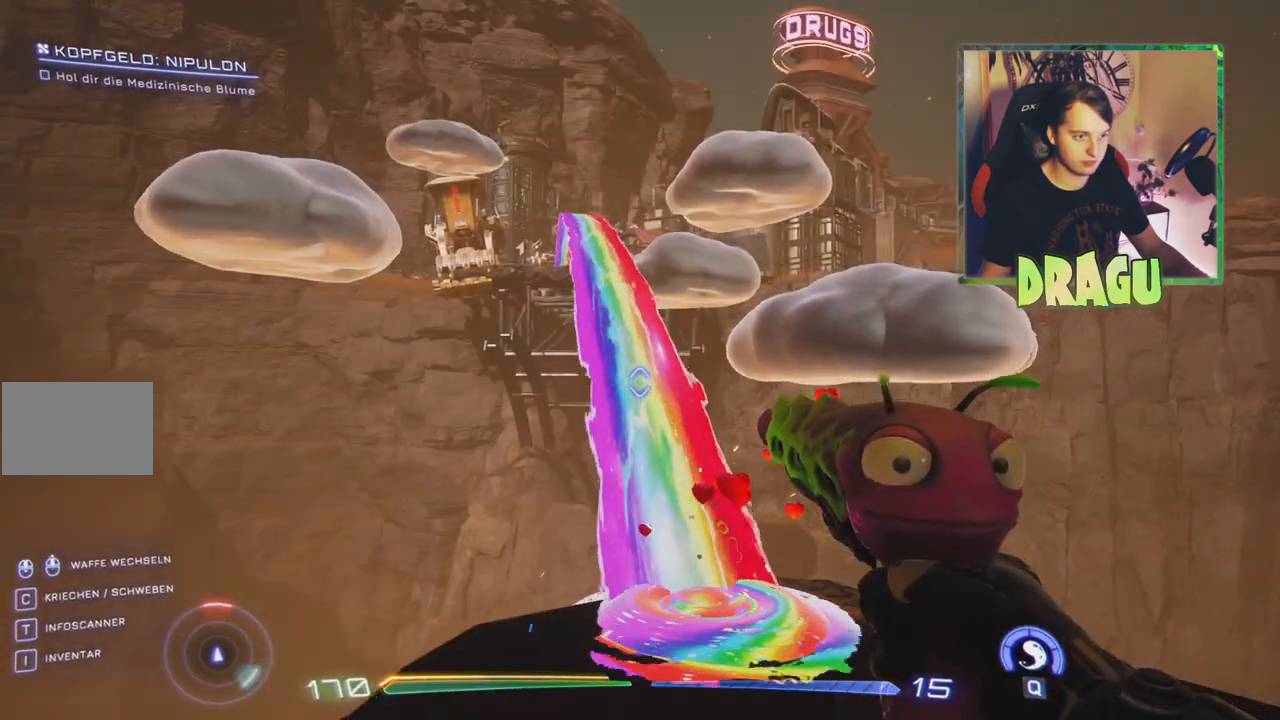
{"keys": [], "mouse": [], "events": [[83, "d", "up"]]}
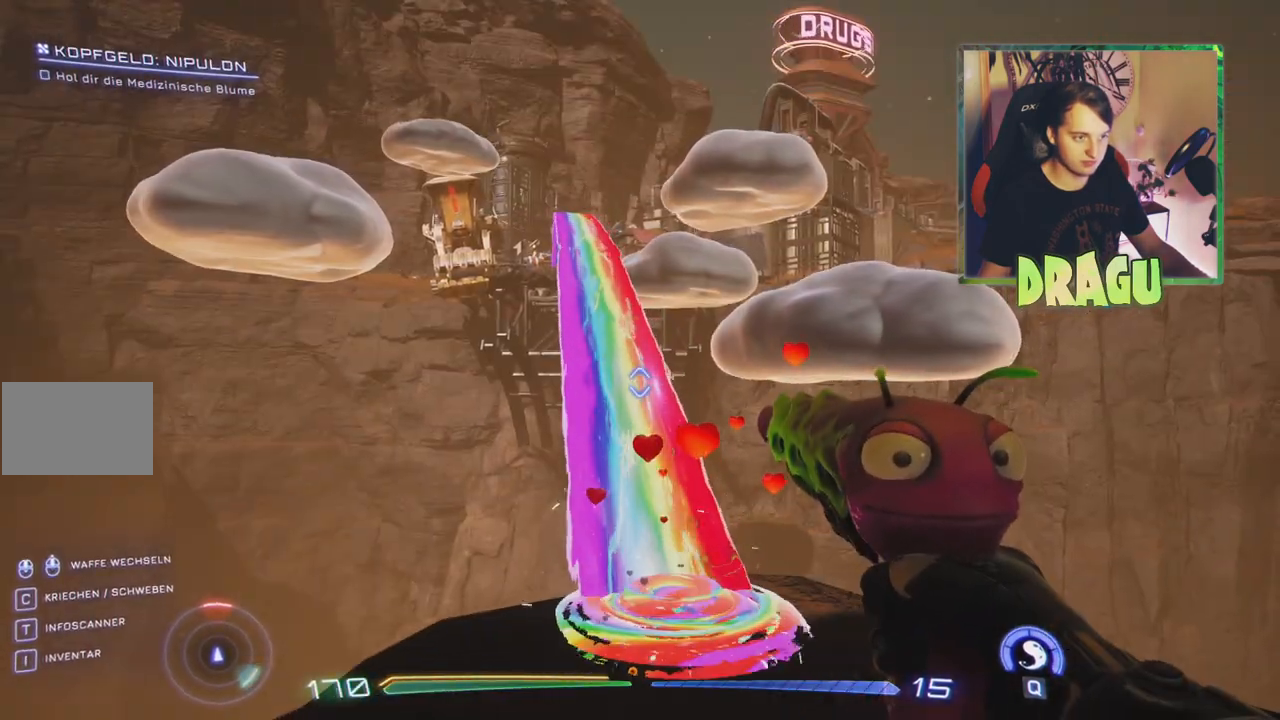
{"keys": ["w"], "mouse": [], "events": [[200, "w", "down"]]}
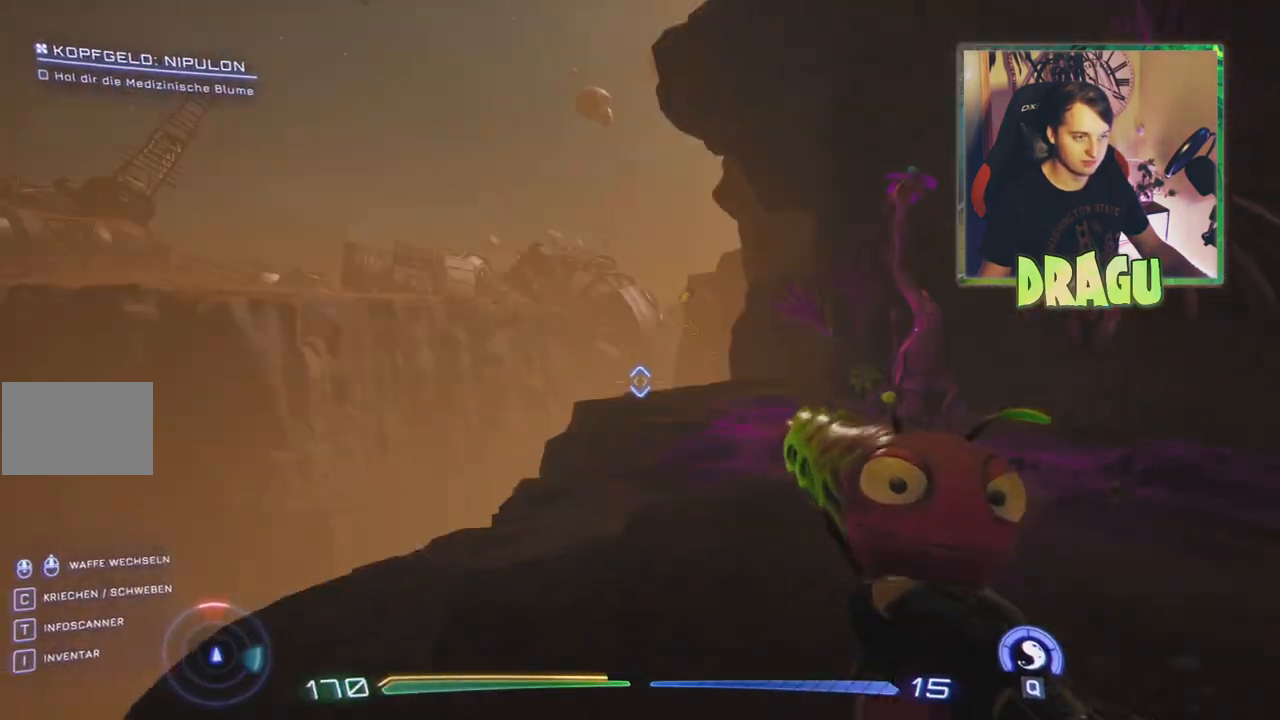
{"keys": [], "mouse": [], "events": [[484, "w", "up"]]}
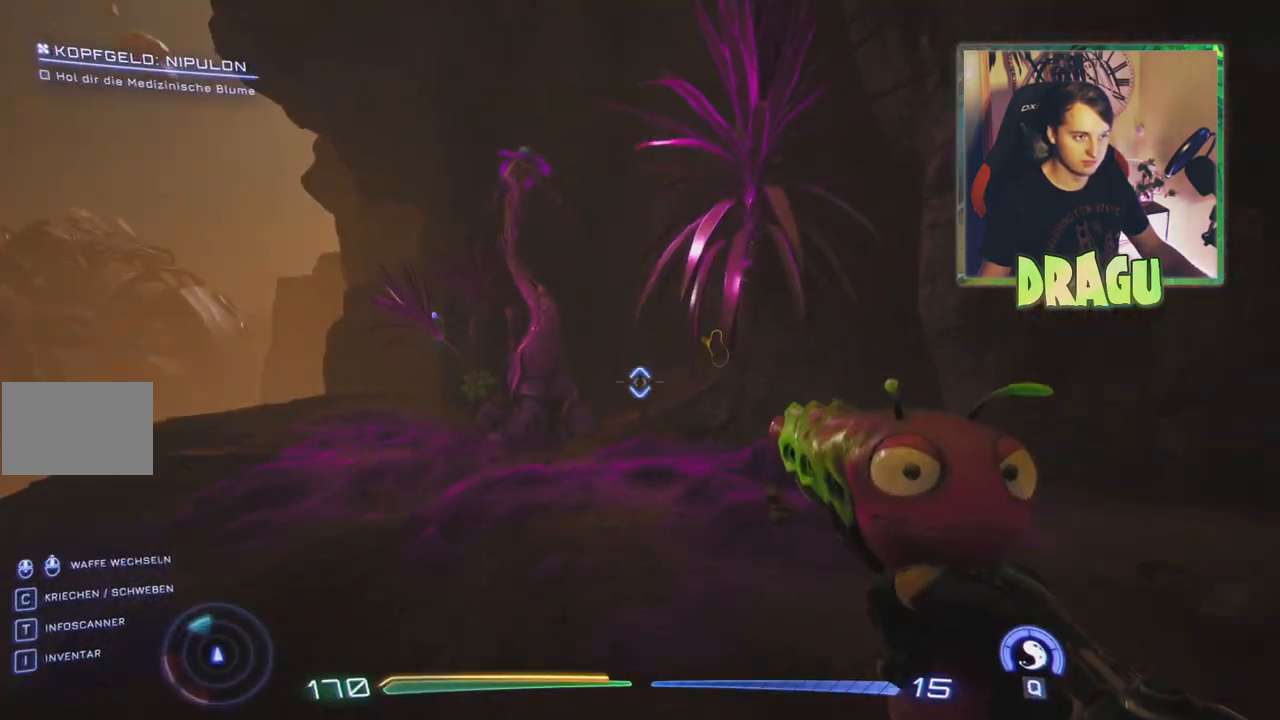
{"keys": ["w"], "mouse": [], "events": [[100, "w", "down"]]}
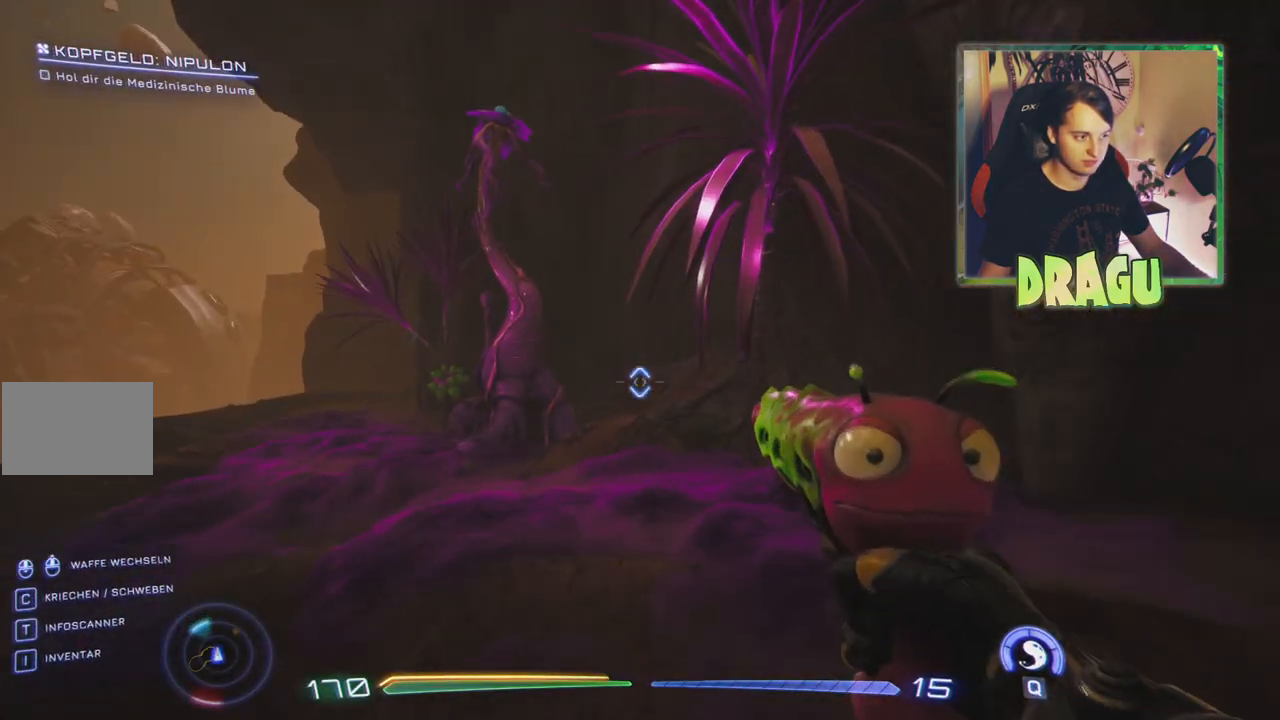
{"keys": [], "mouse": [], "events": [[50, "w", "up"]]}
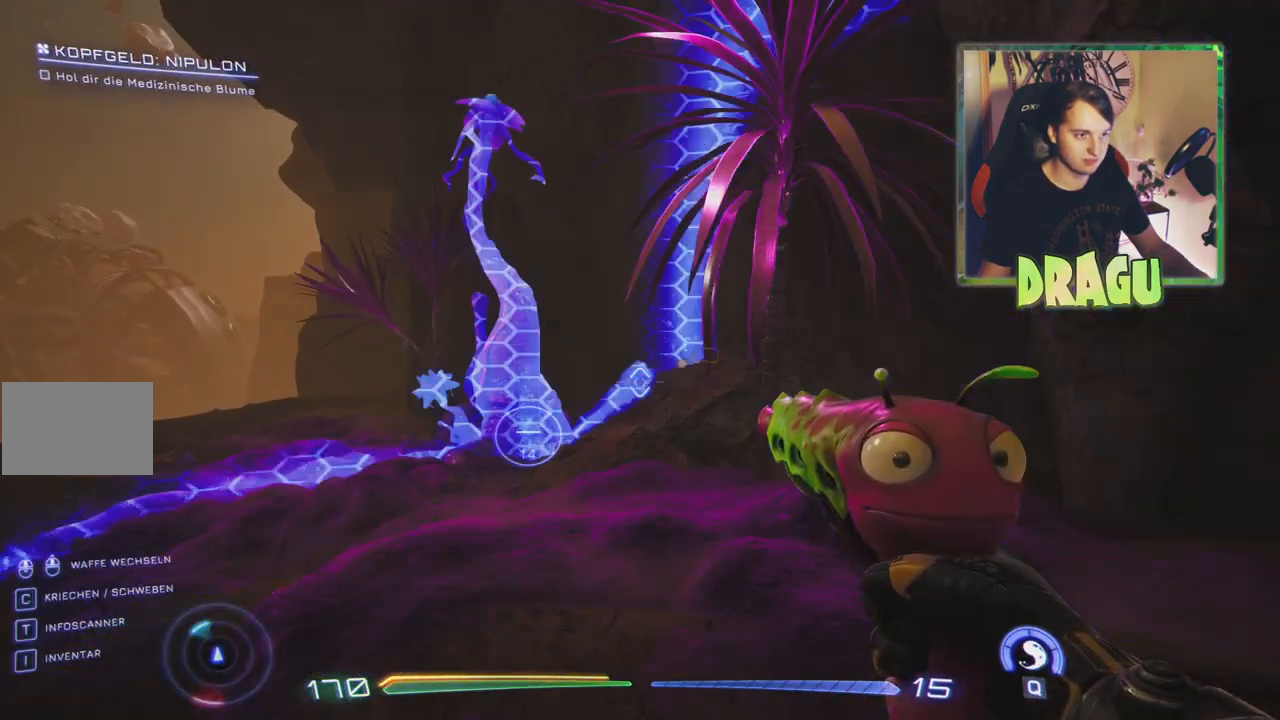
{"keys": ["a", "w"], "mouse": [], "events": [[233, "w", "down"], [384, "a", "down"]]}
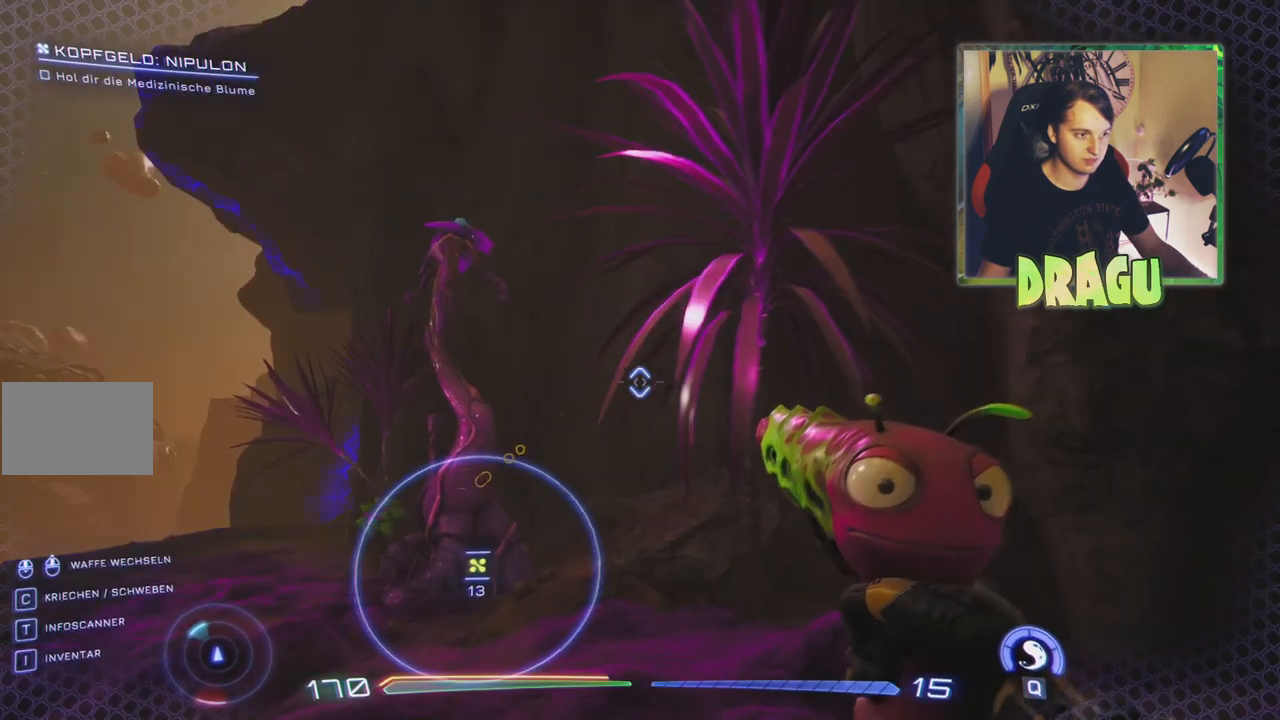
{"keys": ["w"], "mouse": [], "events": [[184, "a", "up"]]}